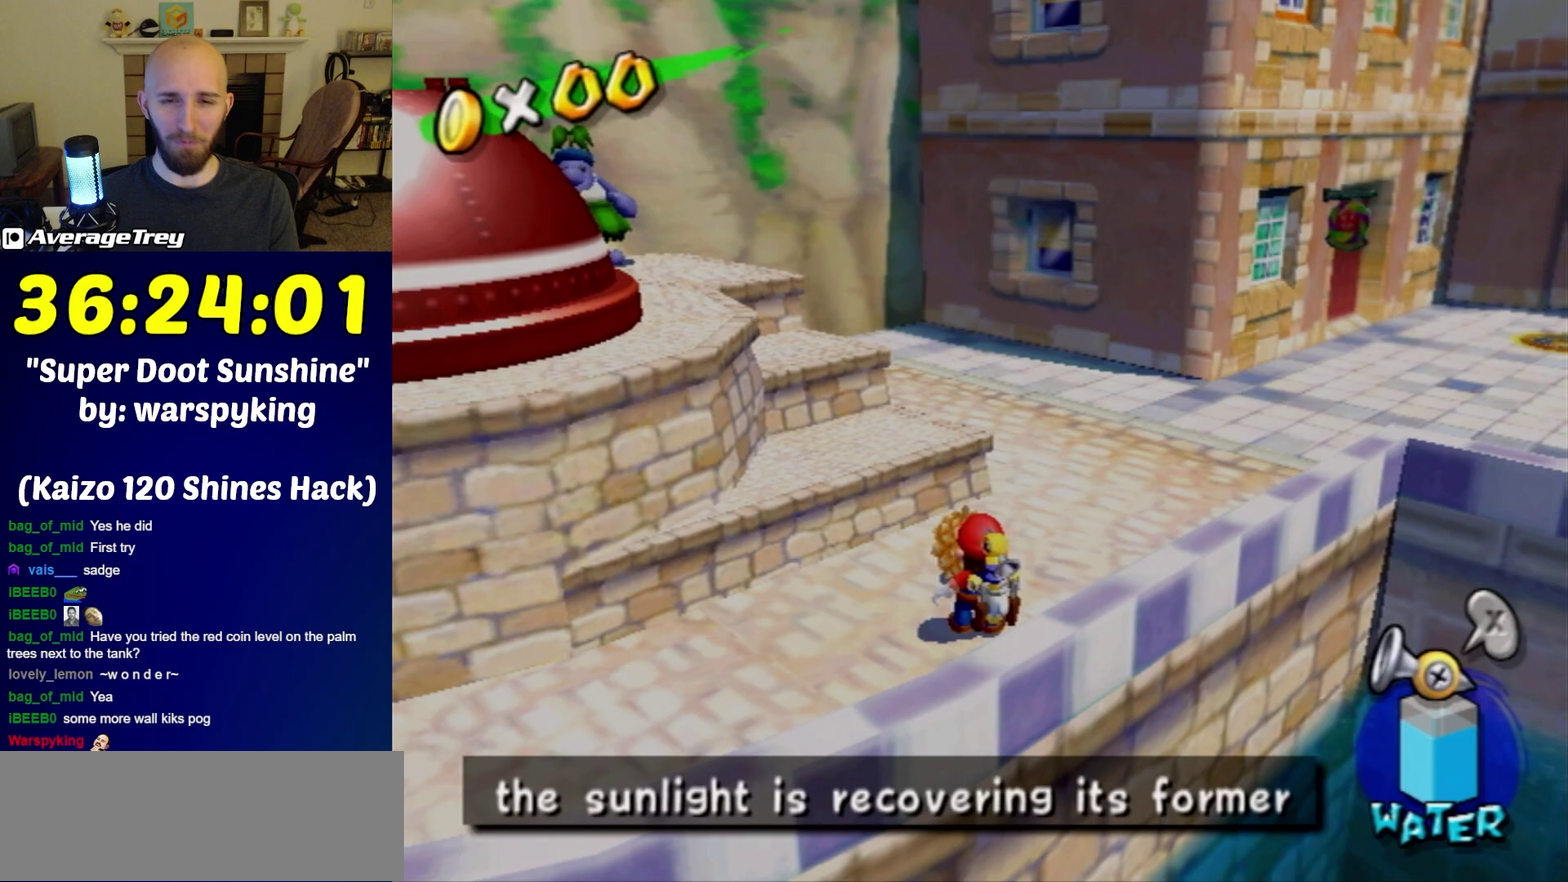
Gameplay with a controller (Nintendo layout); each line is a JSON object with the inputs held at the frame after it. "events" lists button and stick changes between this image and that frame as [ms after this image, input, new state], when the widget could be followed in between. Not read: L3 R3.
{"buttons": [], "left_stick": "up", "right_stick": "center", "events": [[300, "R1", "down"], [367, "A", "down"], [467, "A", "up"], [467, "left_stick", "up"], [500, "R1", "up"]]}
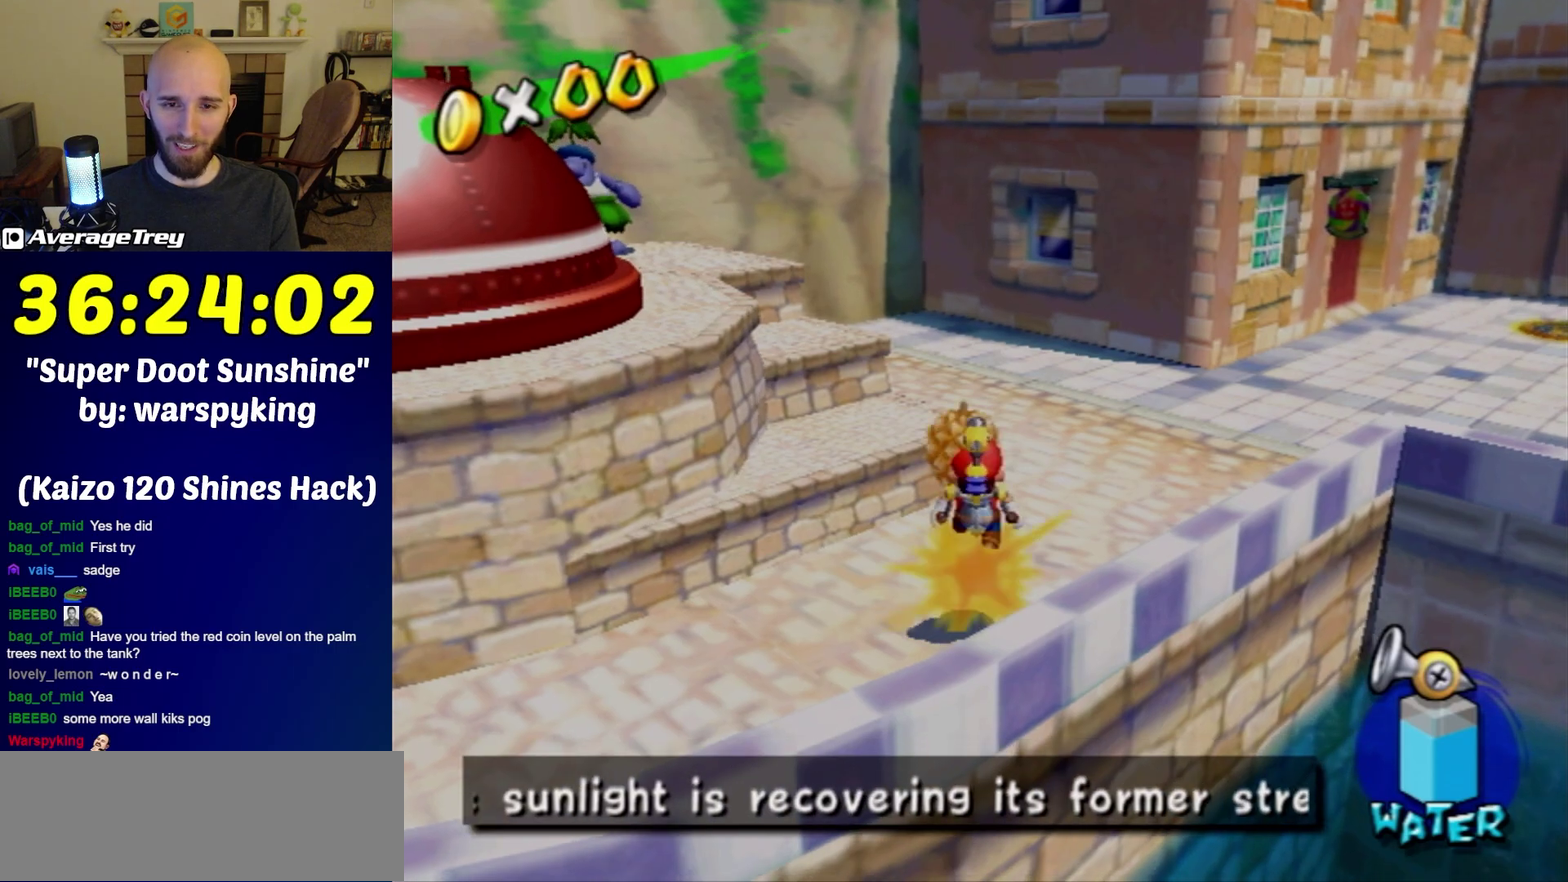
{"buttons": [], "left_stick": "up", "right_stick": "right", "events": [[50, "R1", "down"], [117, "A", "down"], [183, "A", "up"], [250, "R1", "up"], [367, "right_stick", "right"]]}
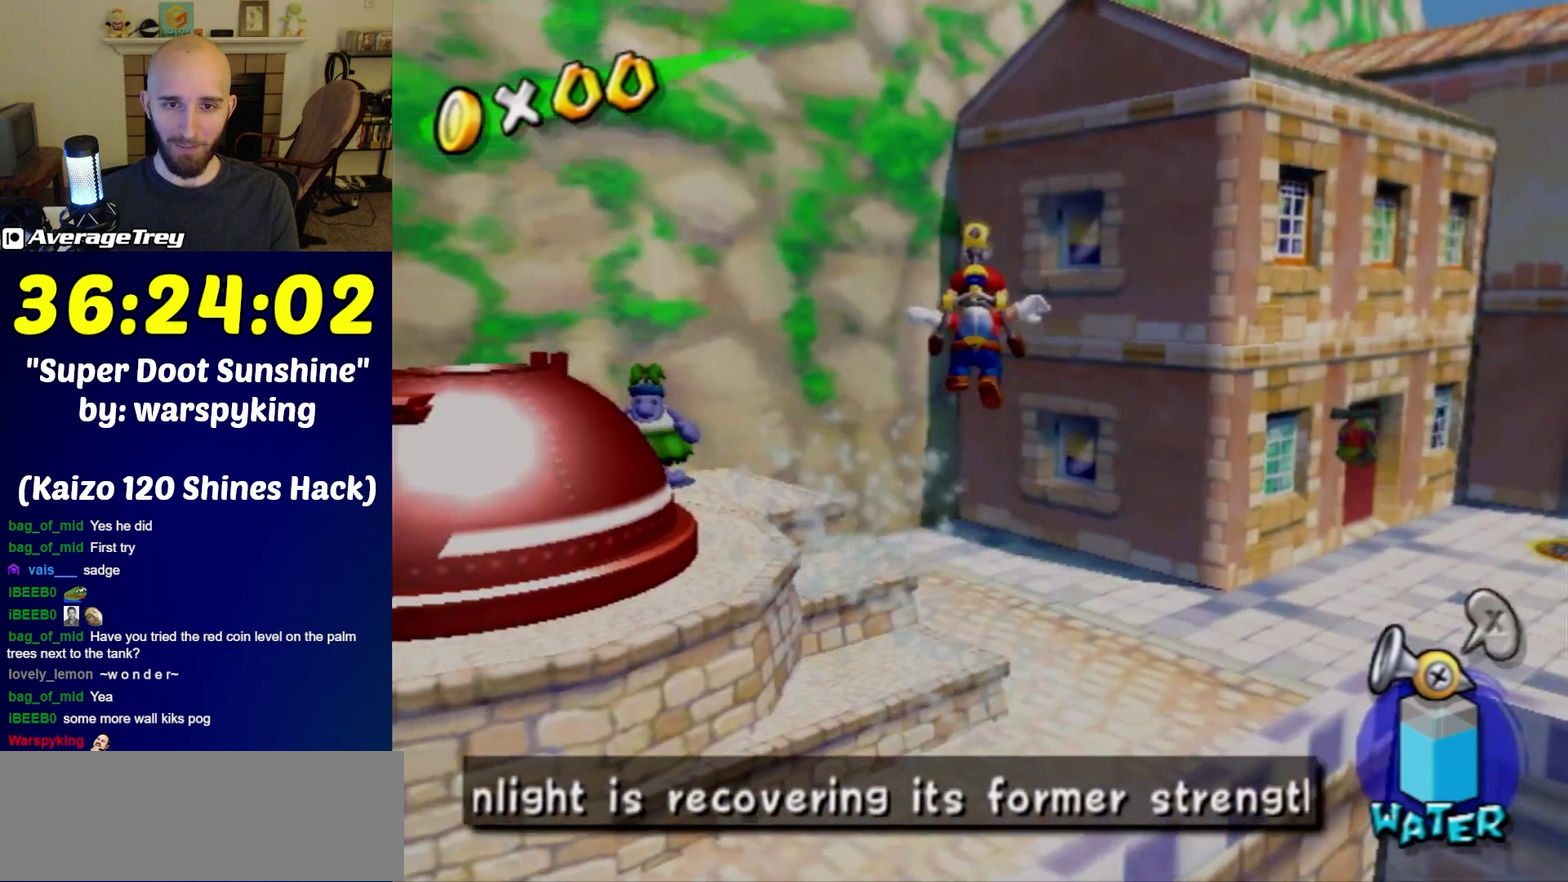
{"buttons": [], "left_stick": "center", "right_stick": "right", "events": [[117, "left_stick", "up-right"], [183, "left_stick", "down-right"], [333, "left_stick", "center"]]}
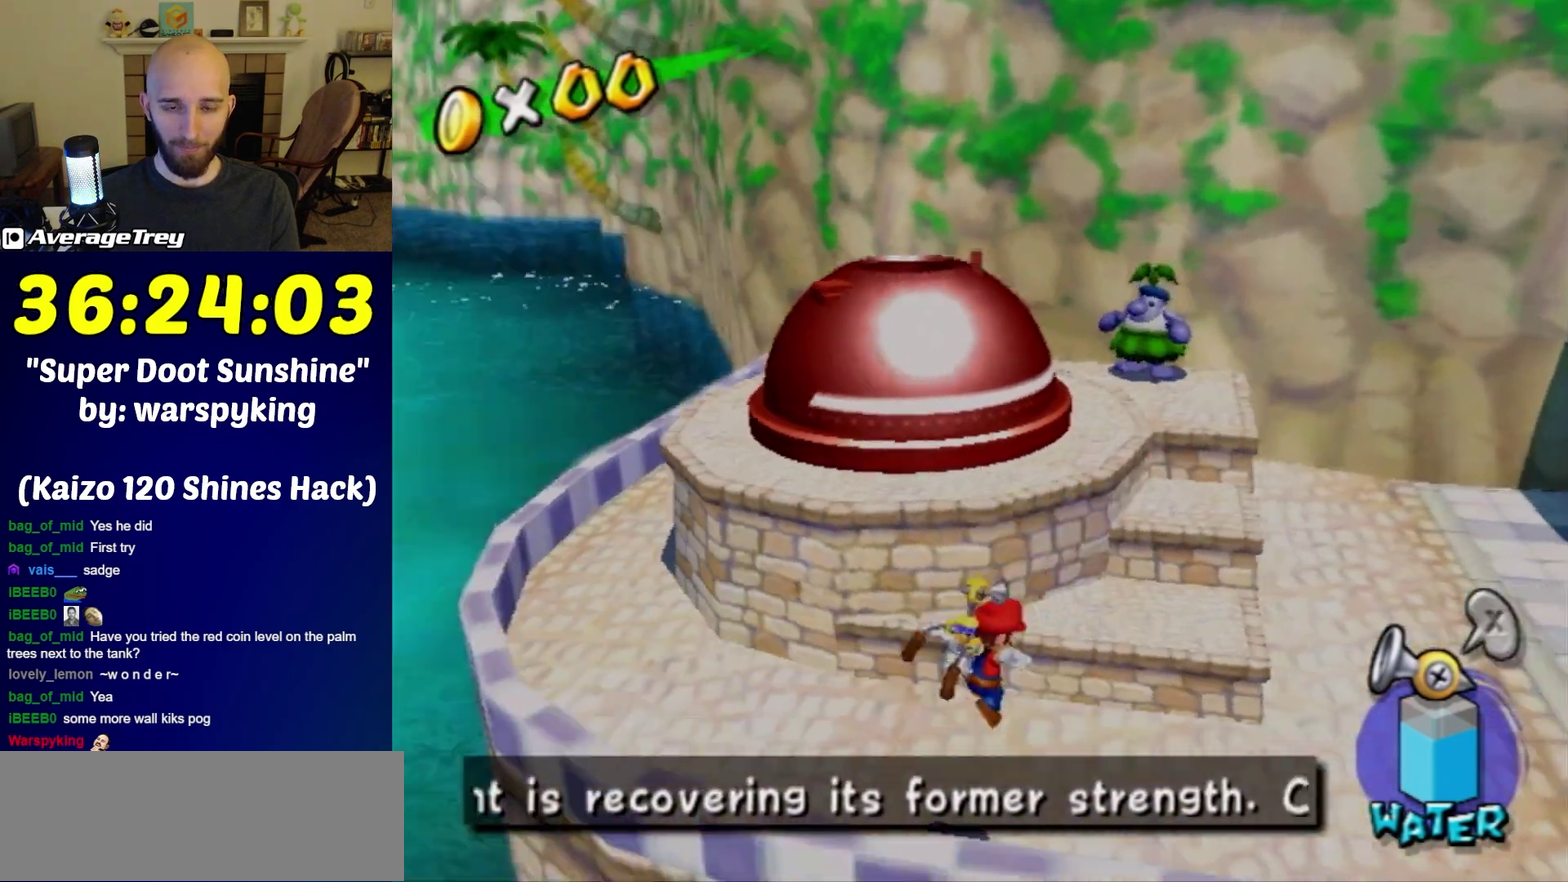
{"buttons": [], "left_stick": "center", "right_stick": "center", "events": [[67, "right_stick", "center"], [150, "left_stick", "left"], [283, "Y", "down"], [433, "Y", "up"], [433, "left_stick", "center"]]}
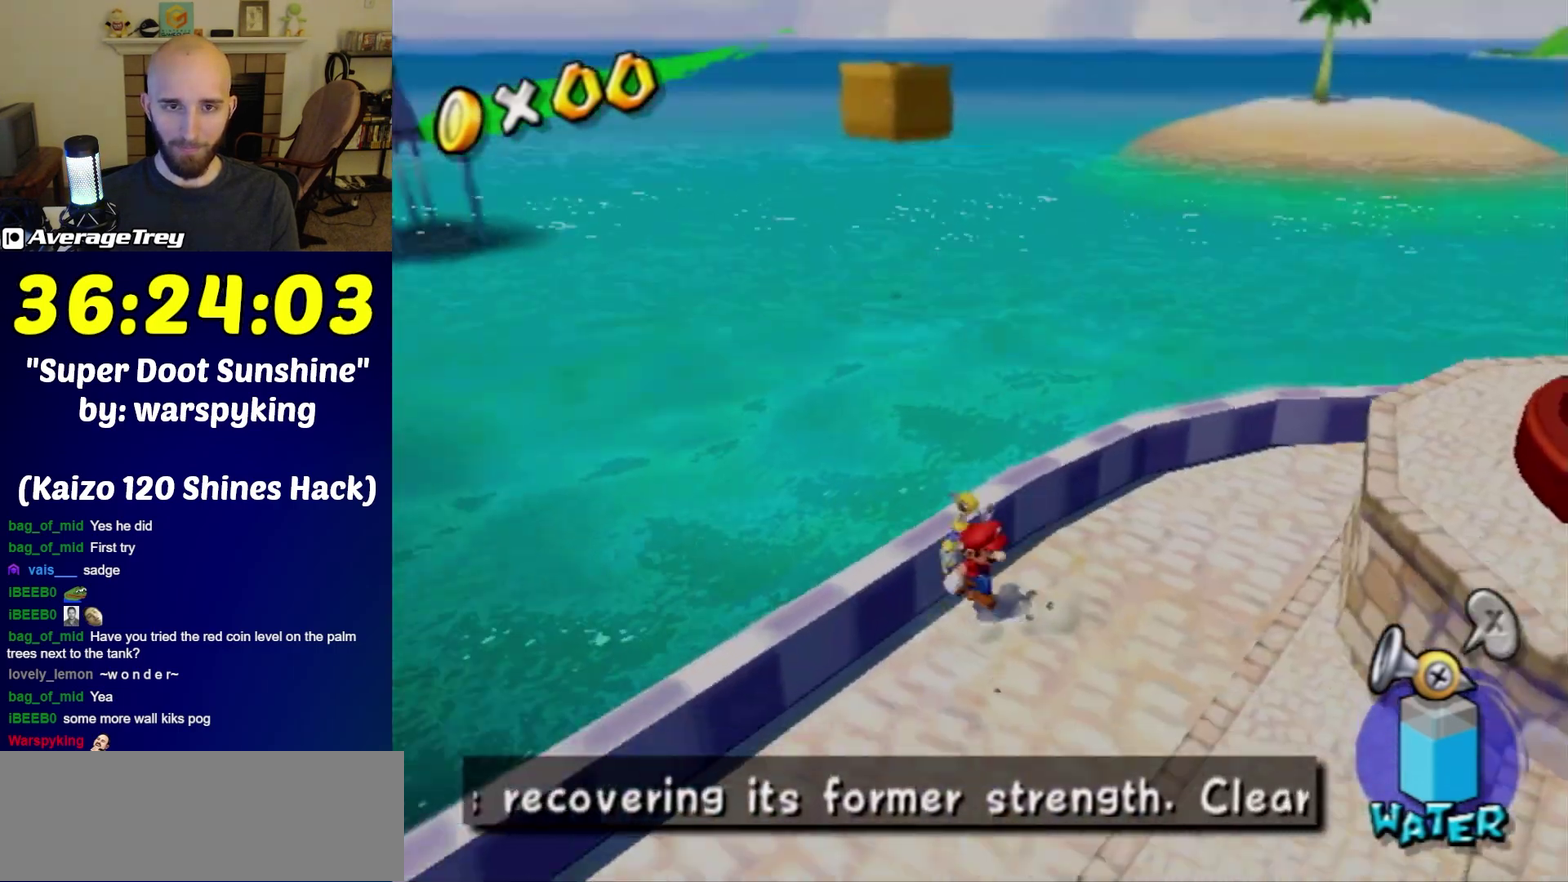
{"buttons": [], "left_stick": "center", "right_stick": "center", "events": []}
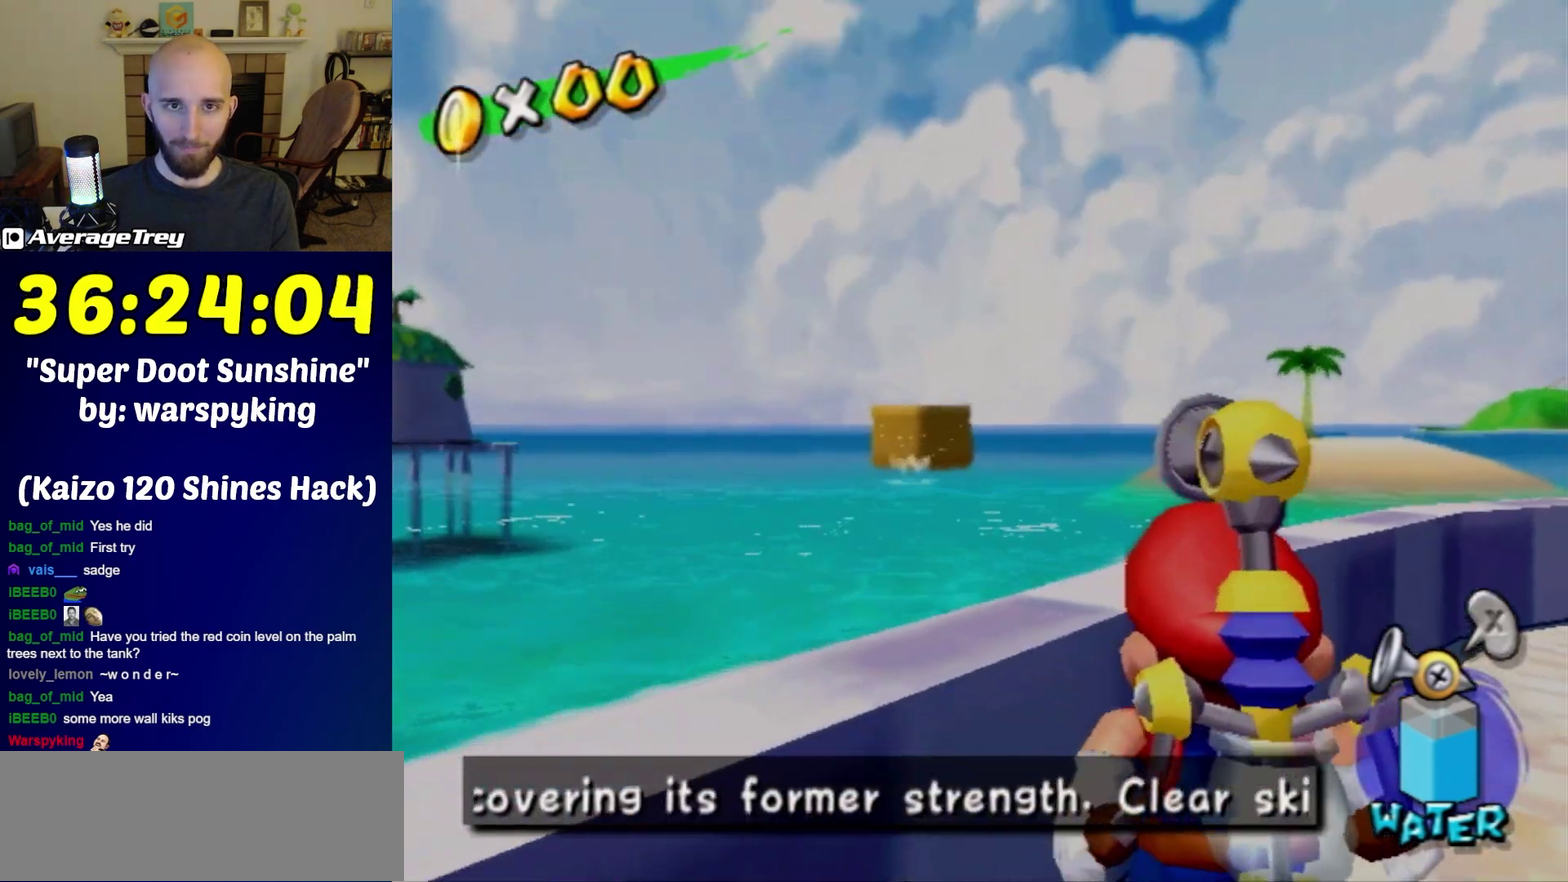
{"buttons": [], "left_stick": "center", "right_stick": "center", "events": []}